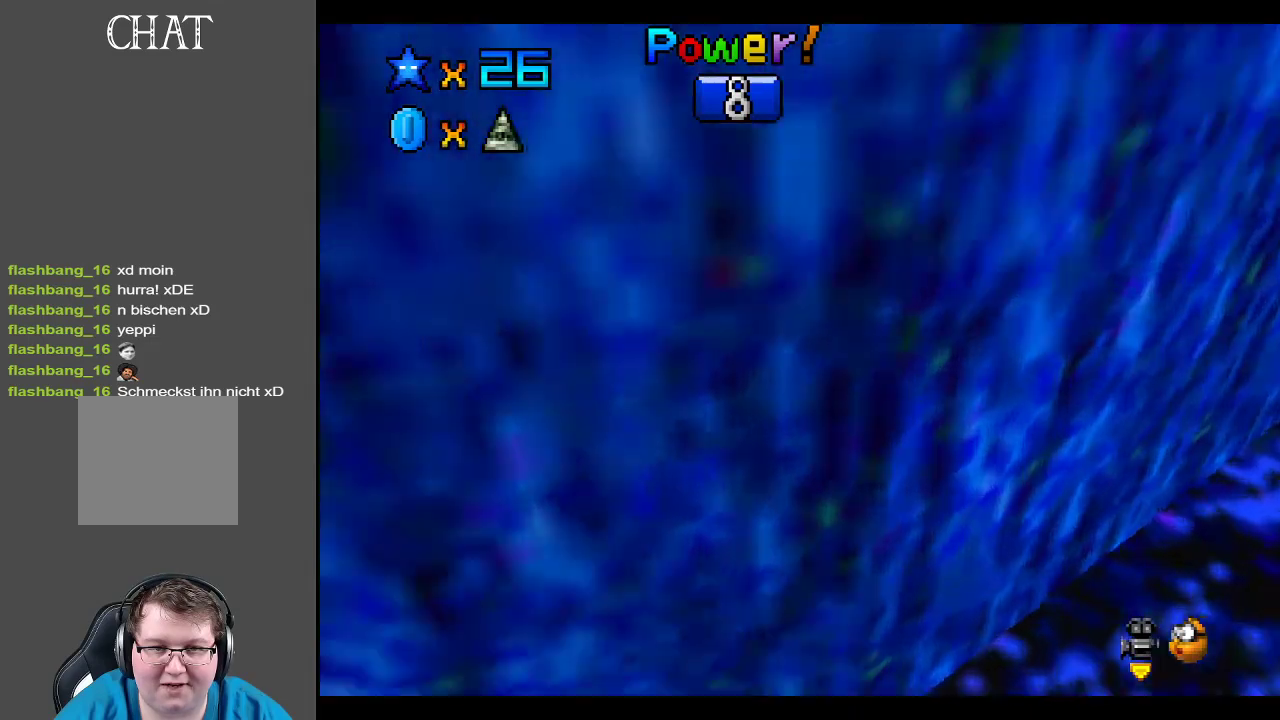
Gameplay with a controller (Xbox layout); each line is a JSON object with the inputs held at the frame after it. "events" lists button and stick changes between this image and that frame as [ms after this image, input, new state], when the widget could be followed in between. Not read: L3 R3.
{"buttons": ["A"], "left_stick": "up-left", "right_stick": "center", "events": [[350, "left_stick", "up"], [400, "left_stick", "up-left"], [450, "A", "down"]]}
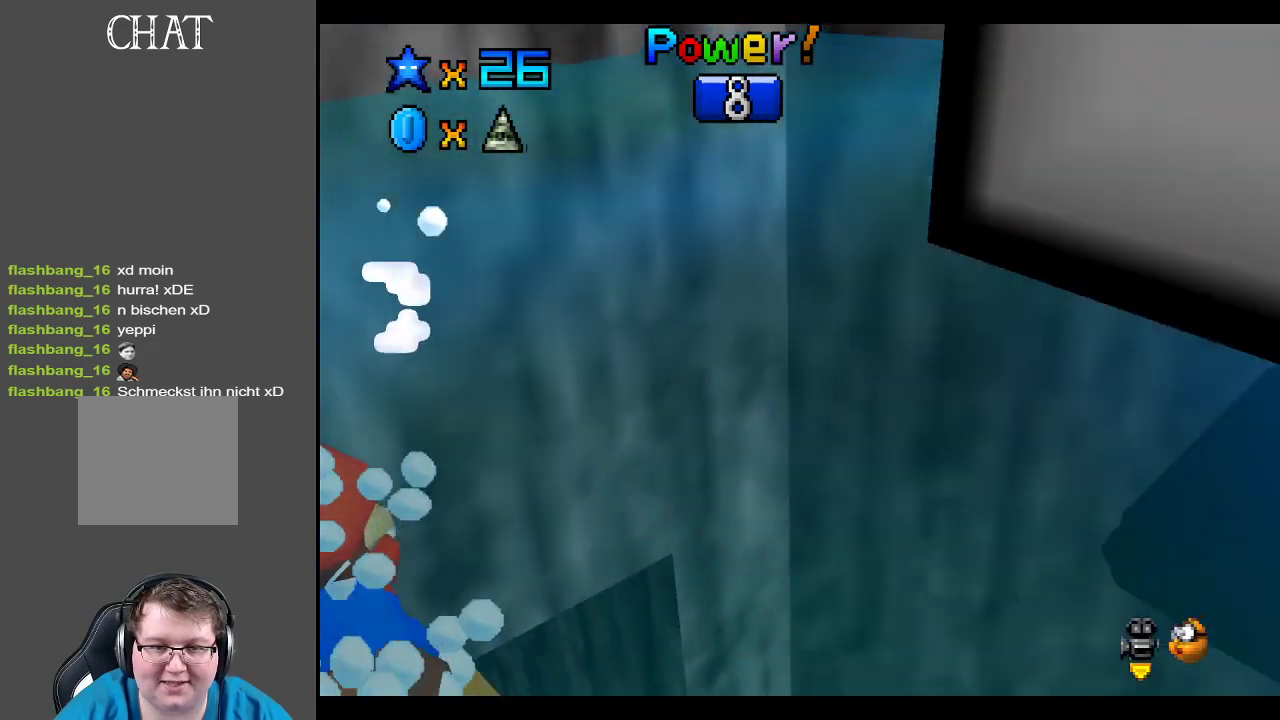
{"buttons": ["A"], "left_stick": "up", "right_stick": "center", "events": [[483, "left_stick", "up"]]}
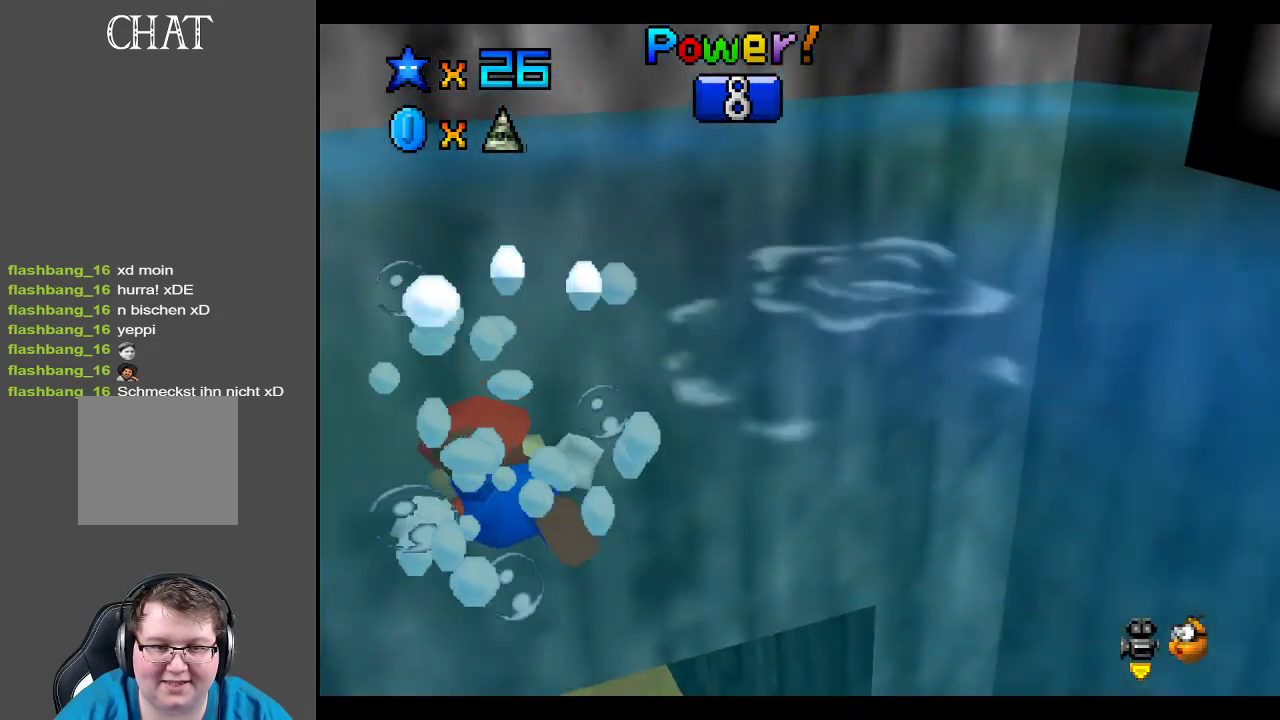
{"buttons": ["A"], "left_stick": "up", "right_stick": "center", "events": [[33, "A", "up"], [167, "A", "down"]]}
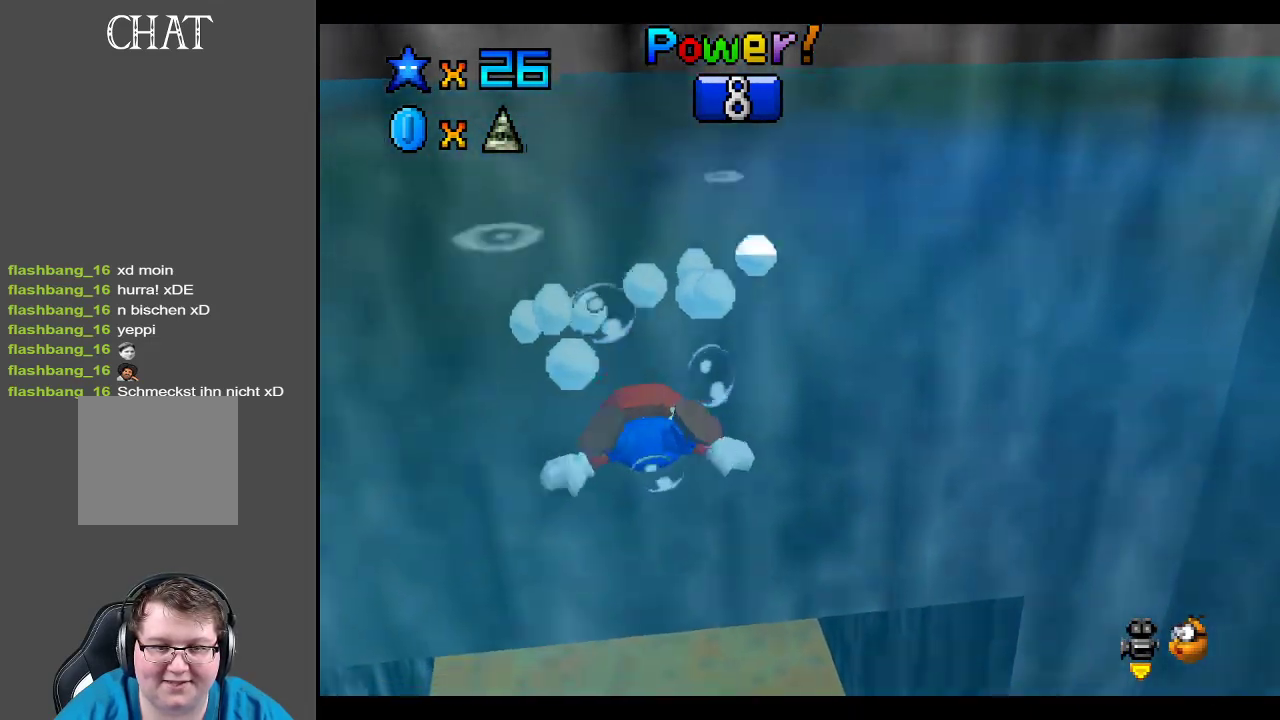
{"buttons": ["A"], "left_stick": "up", "right_stick": "center", "events": [[50, "A", "up"], [67, "A", "down"], [150, "A", "up"], [367, "A", "down"]]}
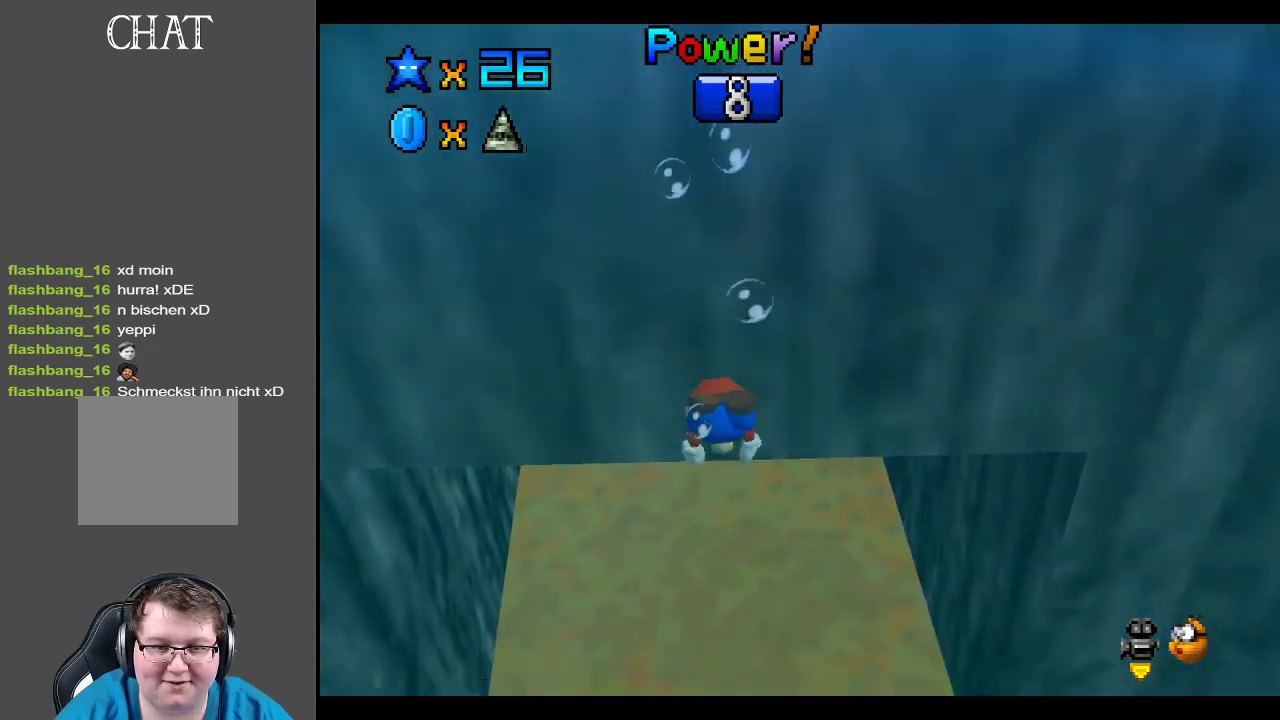
{"buttons": ["A"], "left_stick": "down", "right_stick": "center", "events": [[300, "A", "up"], [300, "left_stick", "down"], [483, "A", "down"]]}
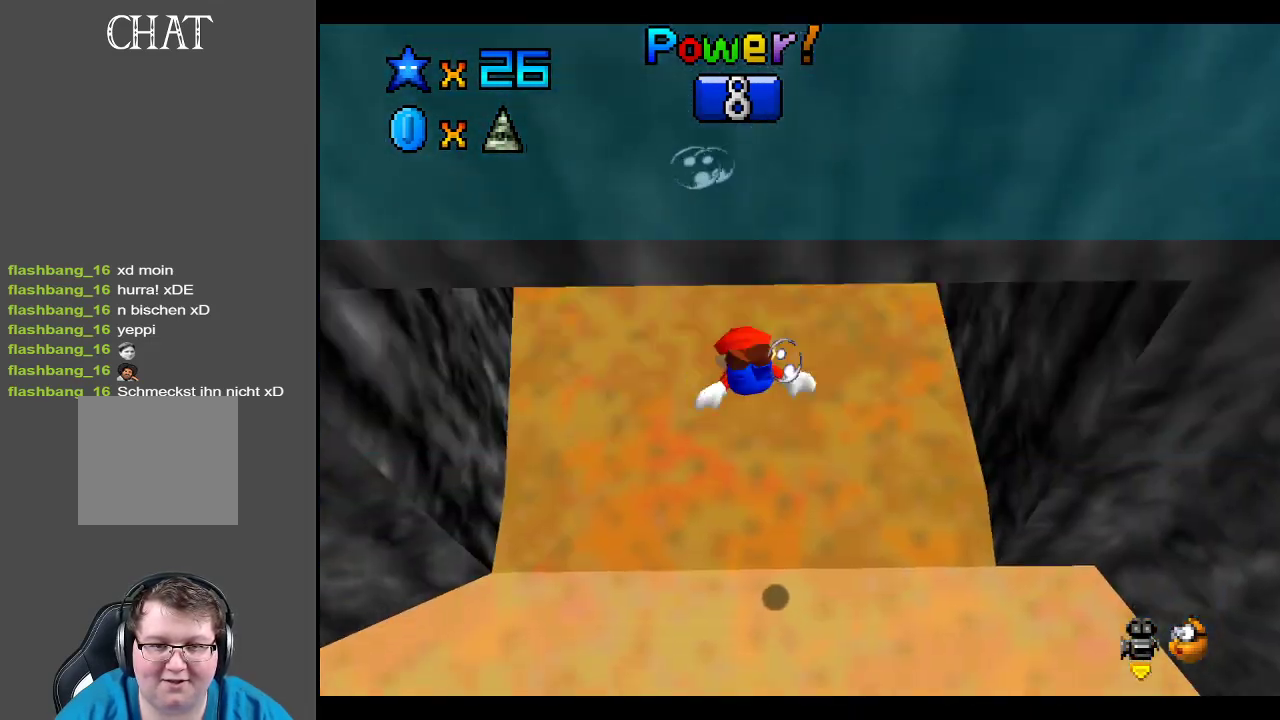
{"buttons": [], "left_stick": "down", "right_stick": "center", "events": [[450, "A", "up"]]}
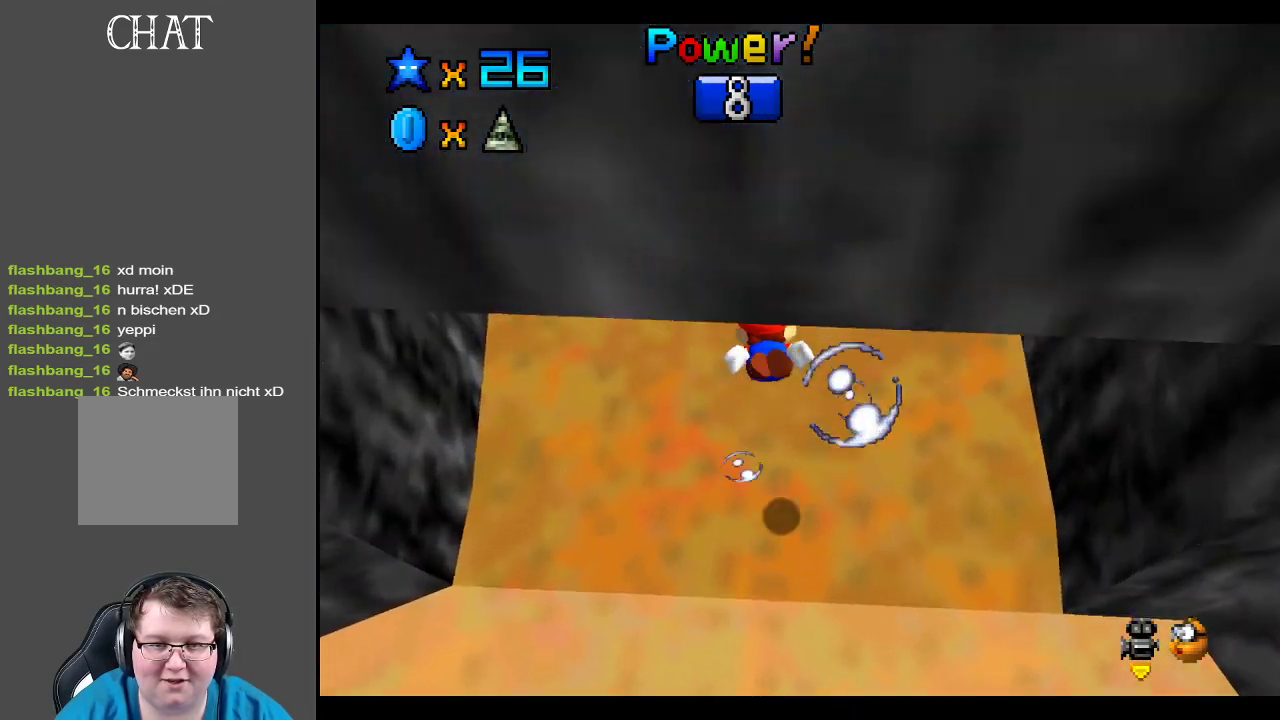
{"buttons": ["A"], "left_stick": "down", "right_stick": "center", "events": [[167, "A", "down"]]}
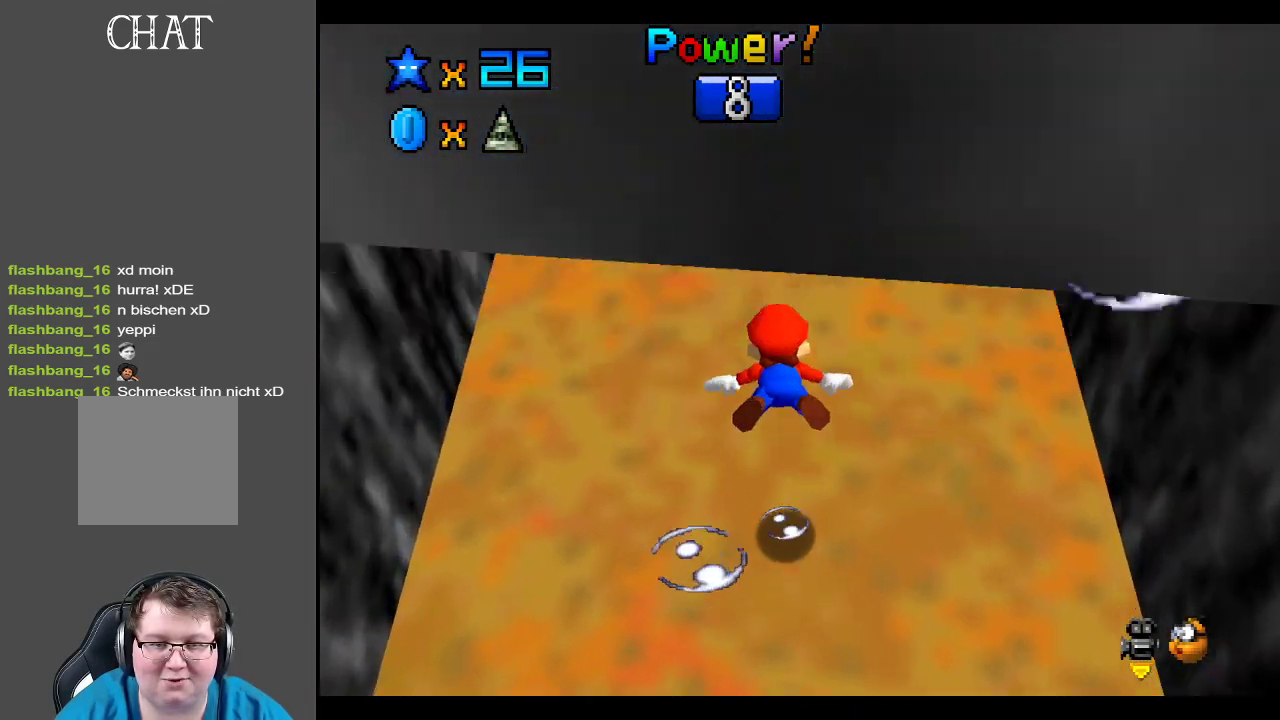
{"buttons": ["A"], "left_stick": "down", "right_stick": "center", "events": [[200, "A", "up"], [350, "A", "down"]]}
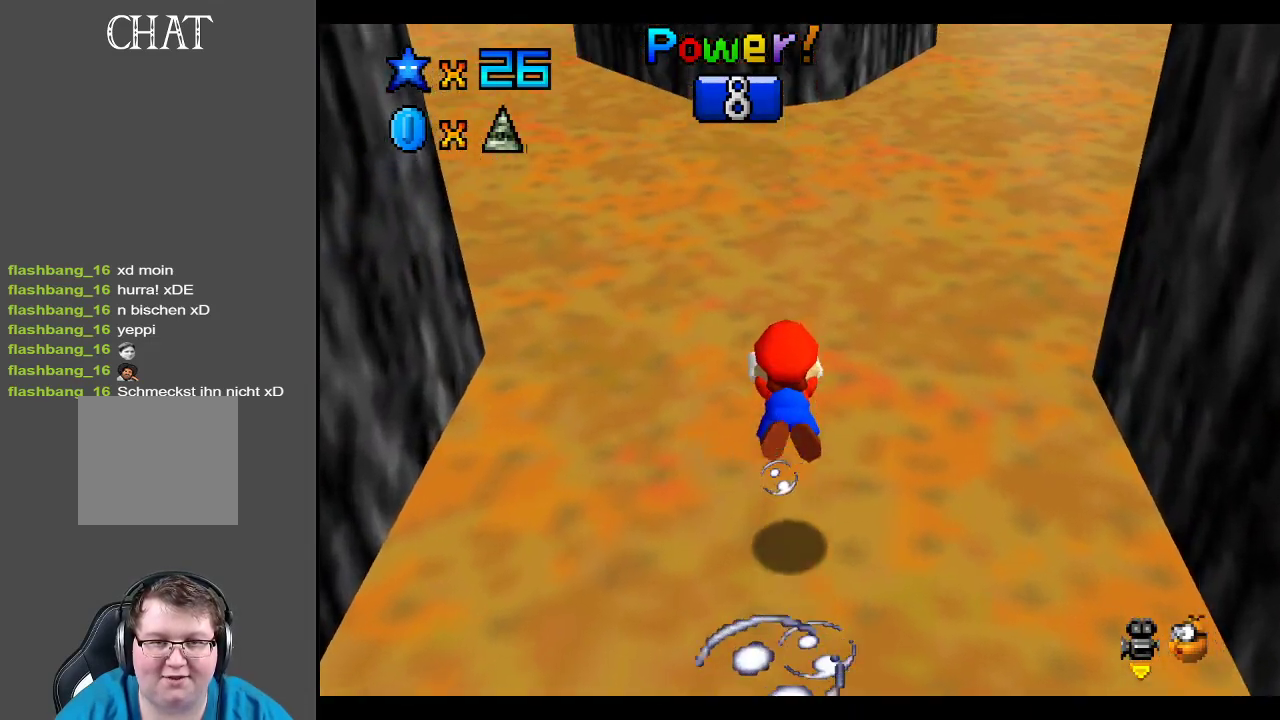
{"buttons": [], "left_stick": "down-left", "right_stick": "center", "events": [[150, "left_stick", "down-left"], [383, "A", "up"]]}
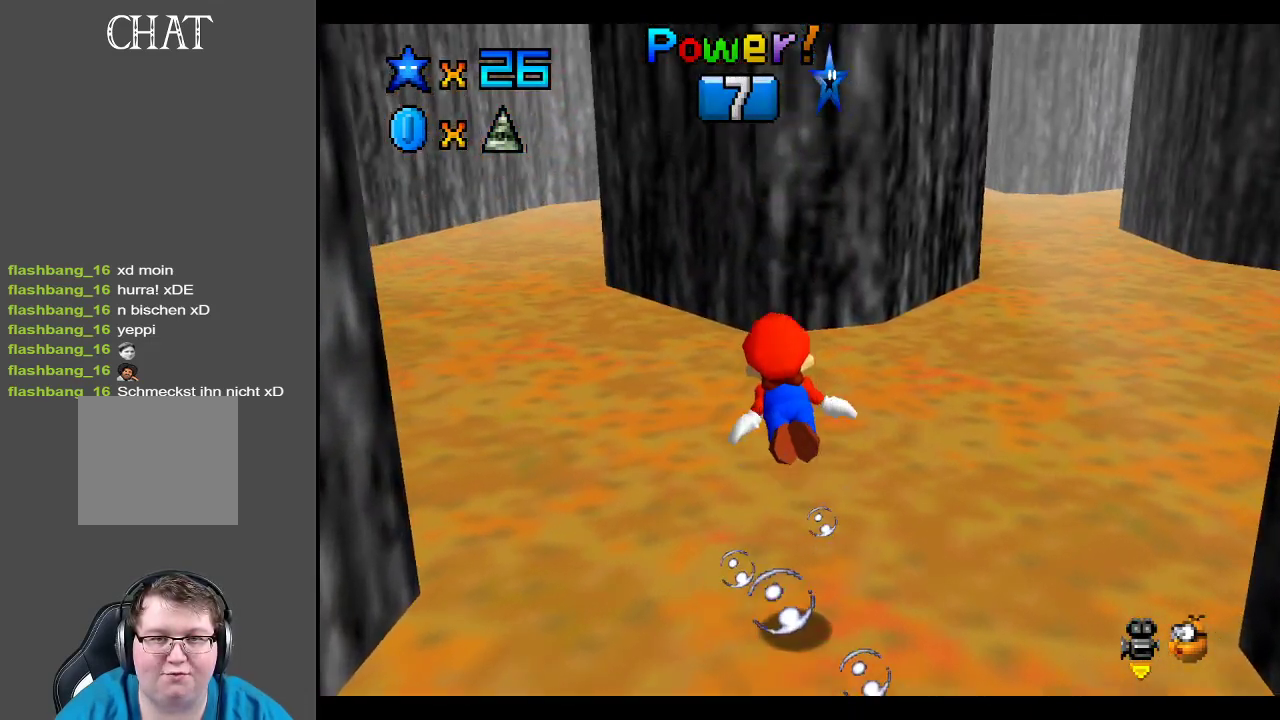
{"buttons": [], "left_stick": "up-right", "right_stick": "center", "events": [[17, "A", "down"], [267, "left_stick", "right"], [350, "A", "up"], [450, "left_stick", "up-right"]]}
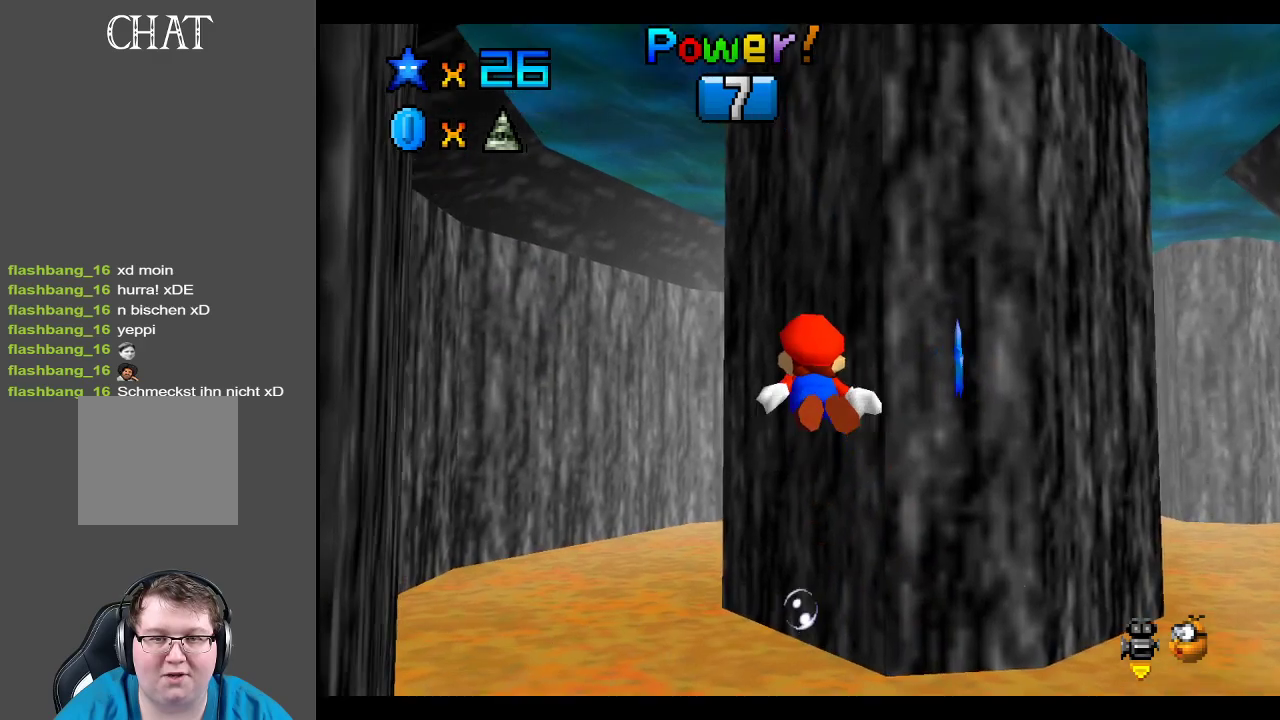
{"buttons": [], "left_stick": "up-right", "right_stick": "center", "events": []}
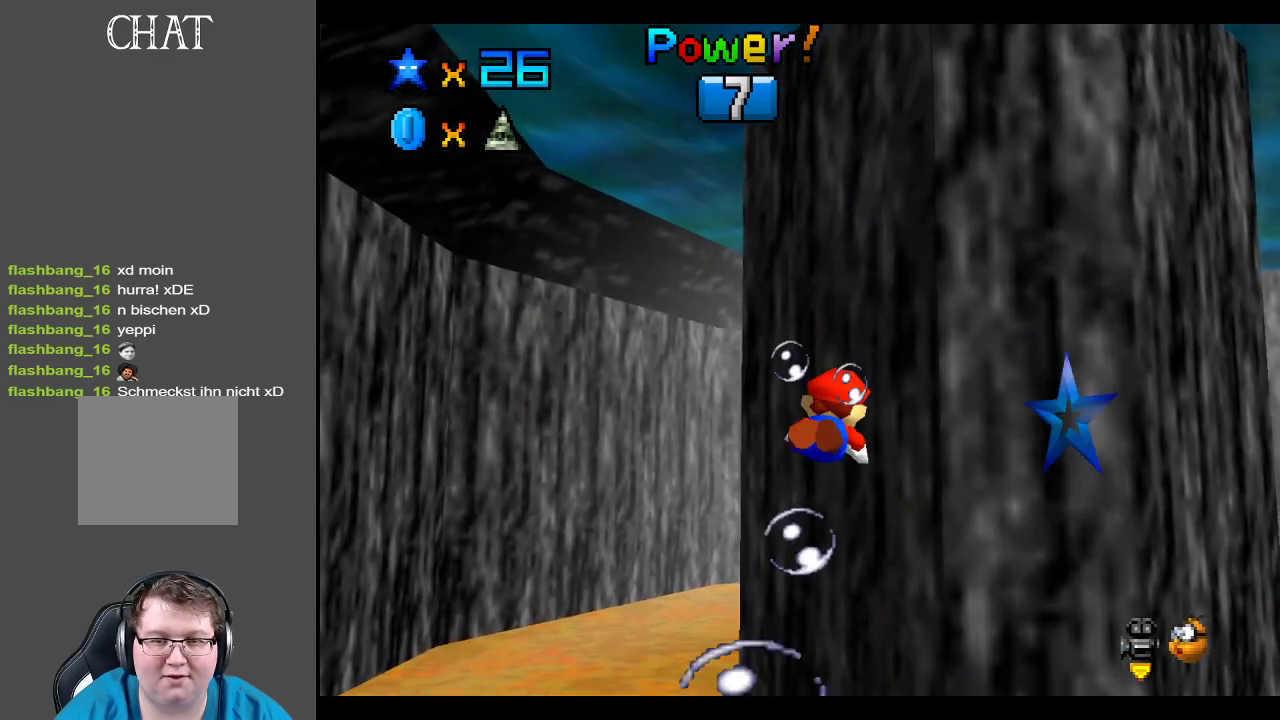
{"buttons": ["A"], "left_stick": "left", "right_stick": "center", "events": [[50, "left_stick", "up-left"], [133, "A", "down"], [183, "left_stick", "left"]]}
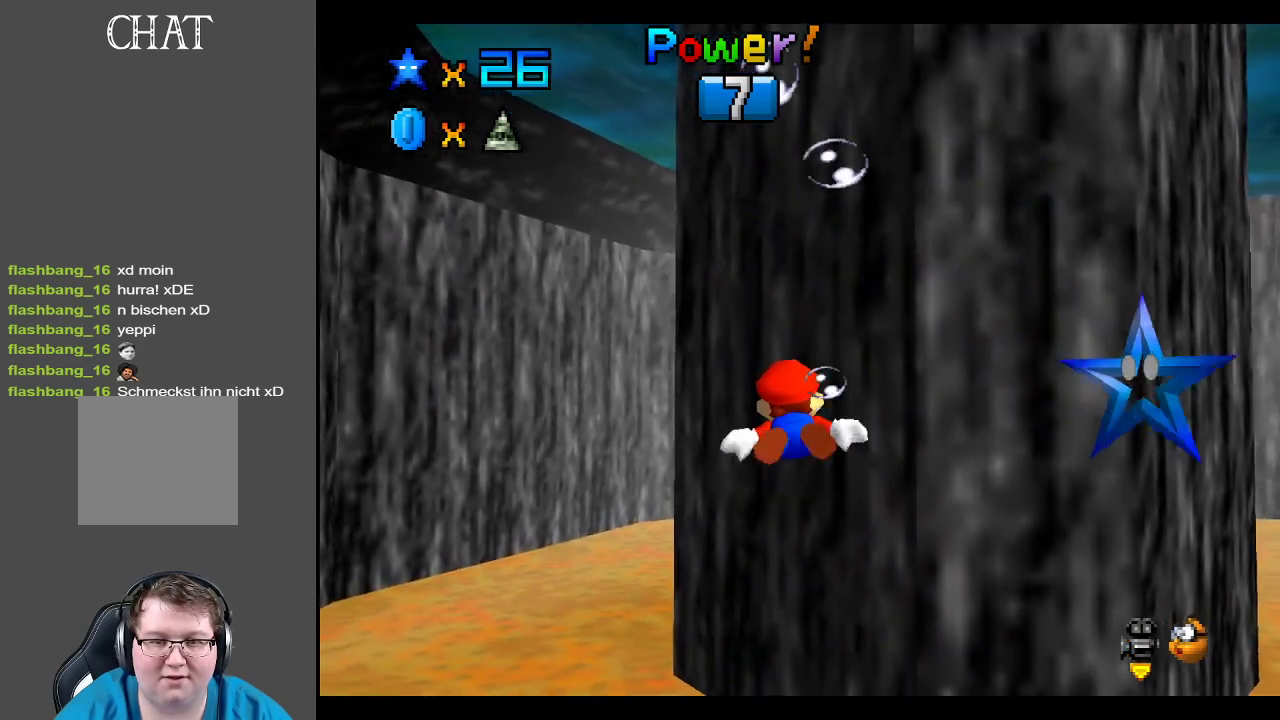
{"buttons": ["A"], "left_stick": "center", "right_stick": "center", "events": [[100, "A", "up"], [283, "A", "down"], [350, "left_stick", "center"]]}
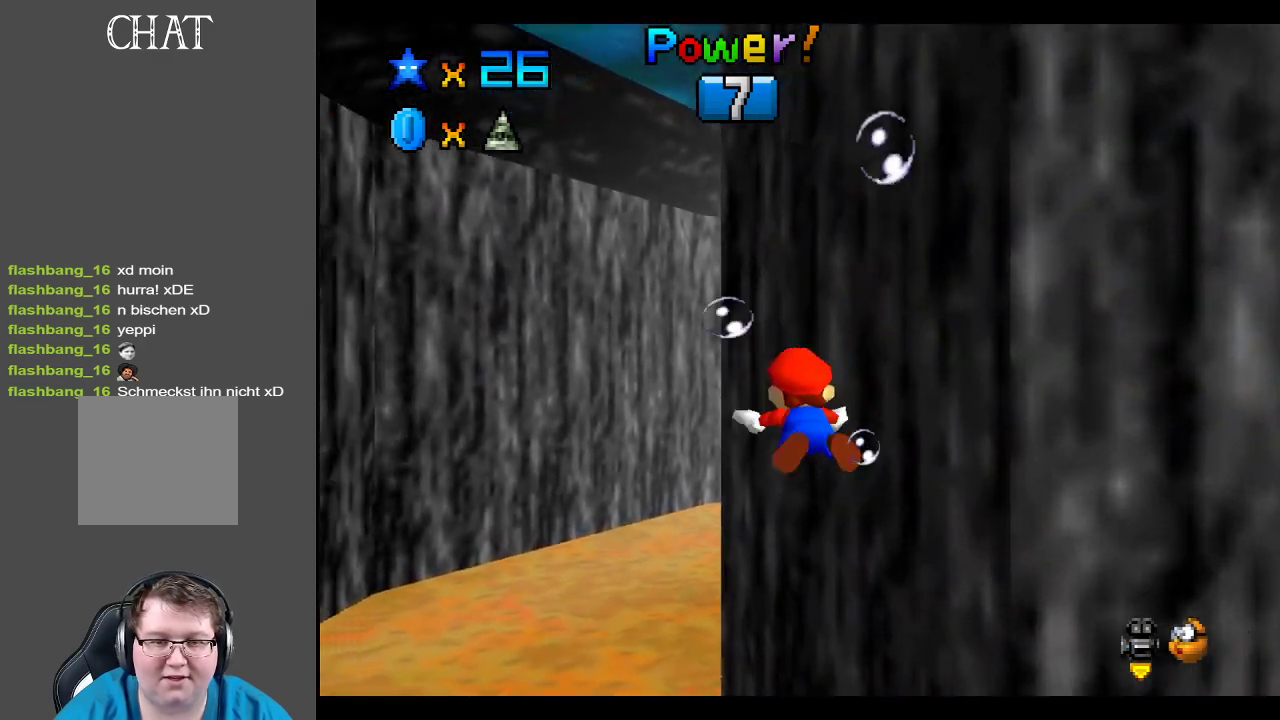
{"buttons": ["A"], "left_stick": "center", "right_stick": "center", "events": [[300, "A", "up"], [467, "A", "down"]]}
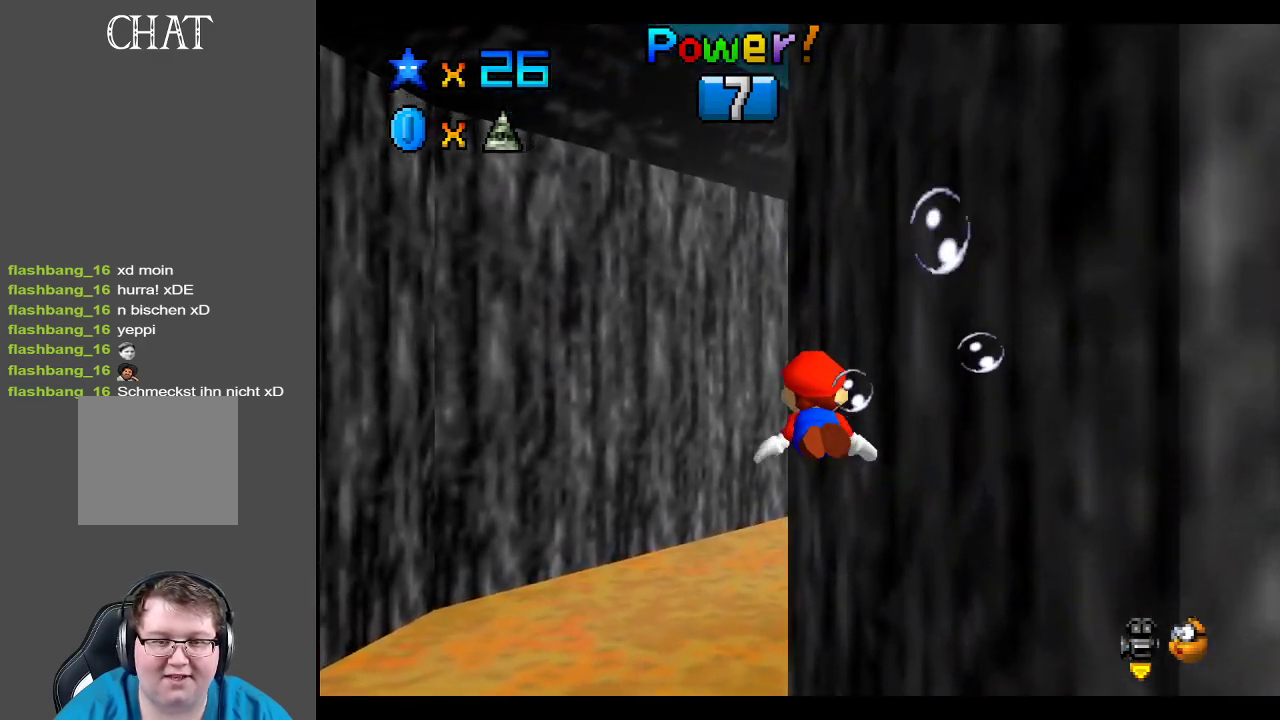
{"buttons": ["A"], "left_stick": "right", "right_stick": "center", "events": [[433, "left_stick", "right"]]}
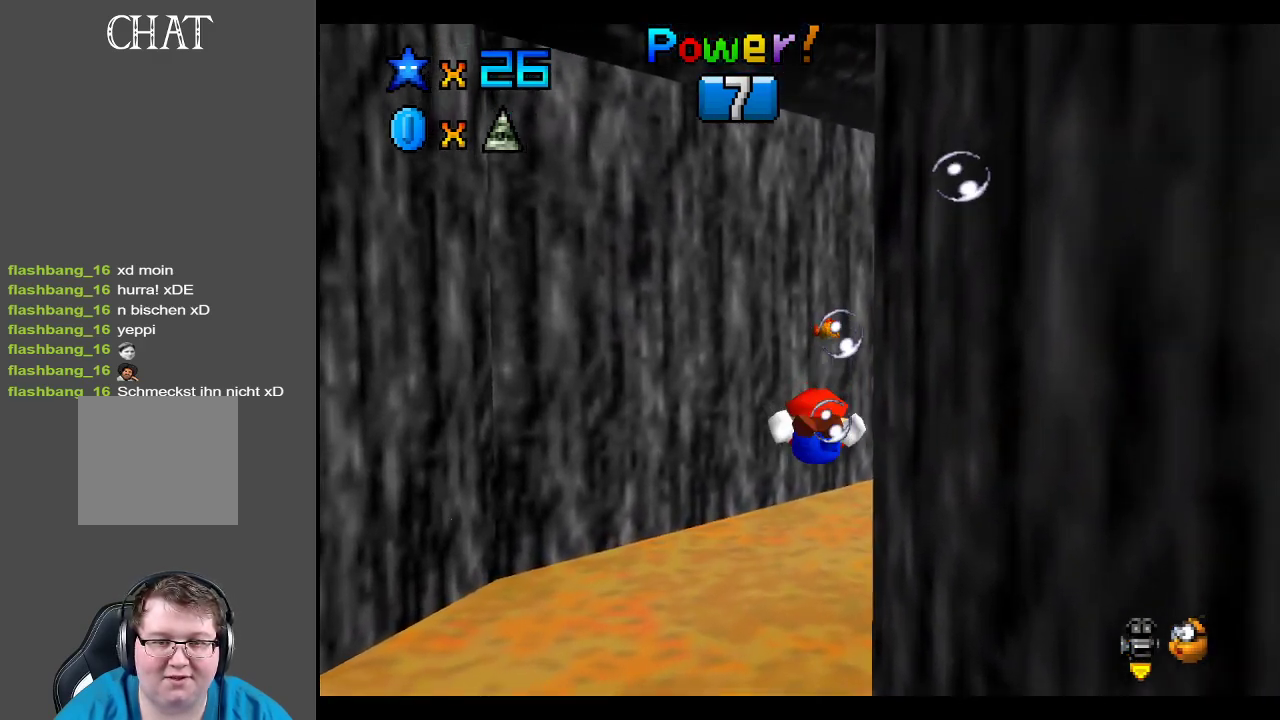
{"buttons": ["A"], "left_stick": "down-right", "right_stick": "center", "events": [[17, "A", "up"], [133, "left_stick", "down-right"], [217, "A", "down"]]}
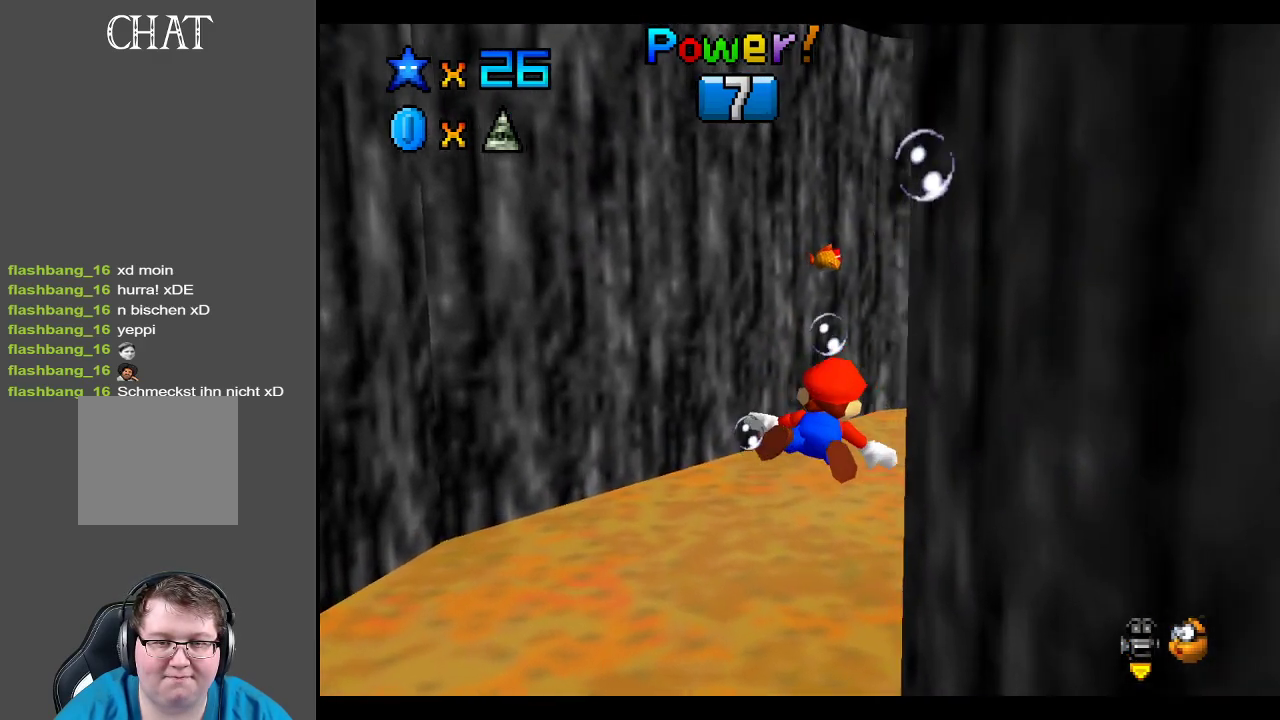
{"buttons": ["A"], "left_stick": "right", "right_stick": "center", "events": [[33, "left_stick", "center"], [267, "left_stick", "right"], [283, "A", "up"], [433, "A", "down"]]}
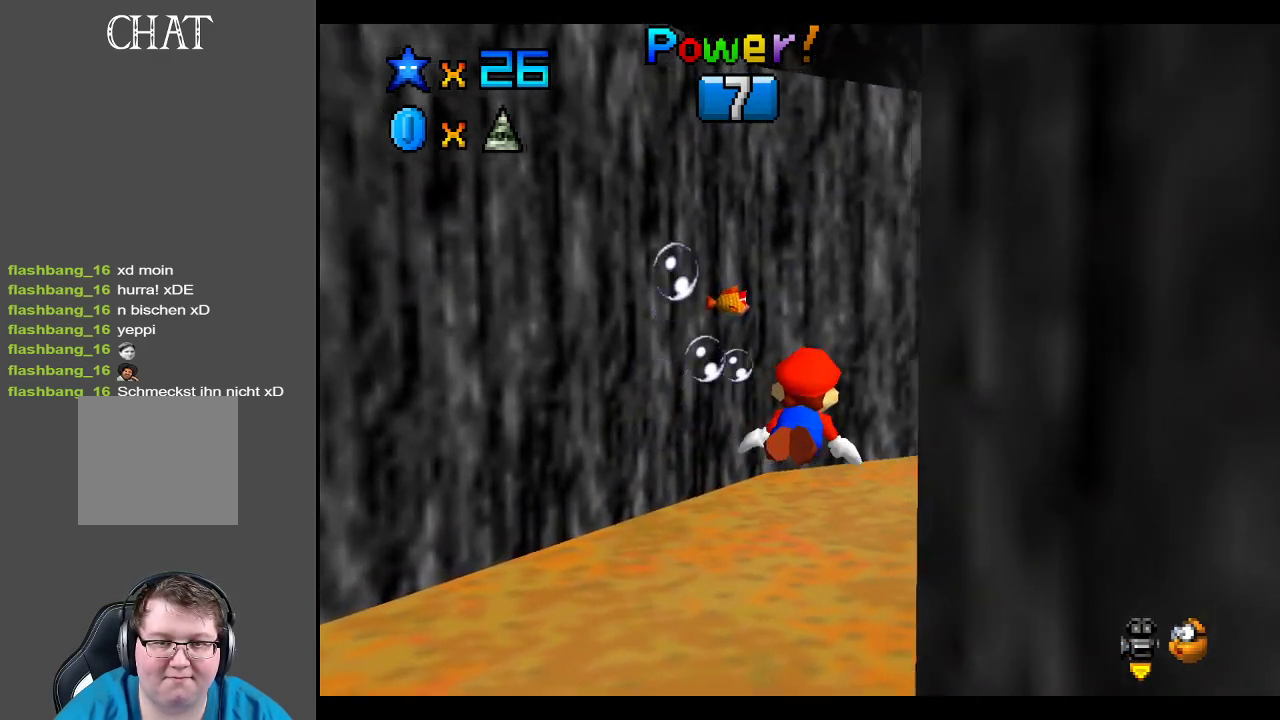
{"buttons": ["A"], "left_stick": "center", "right_stick": "center", "events": [[350, "left_stick", "center"]]}
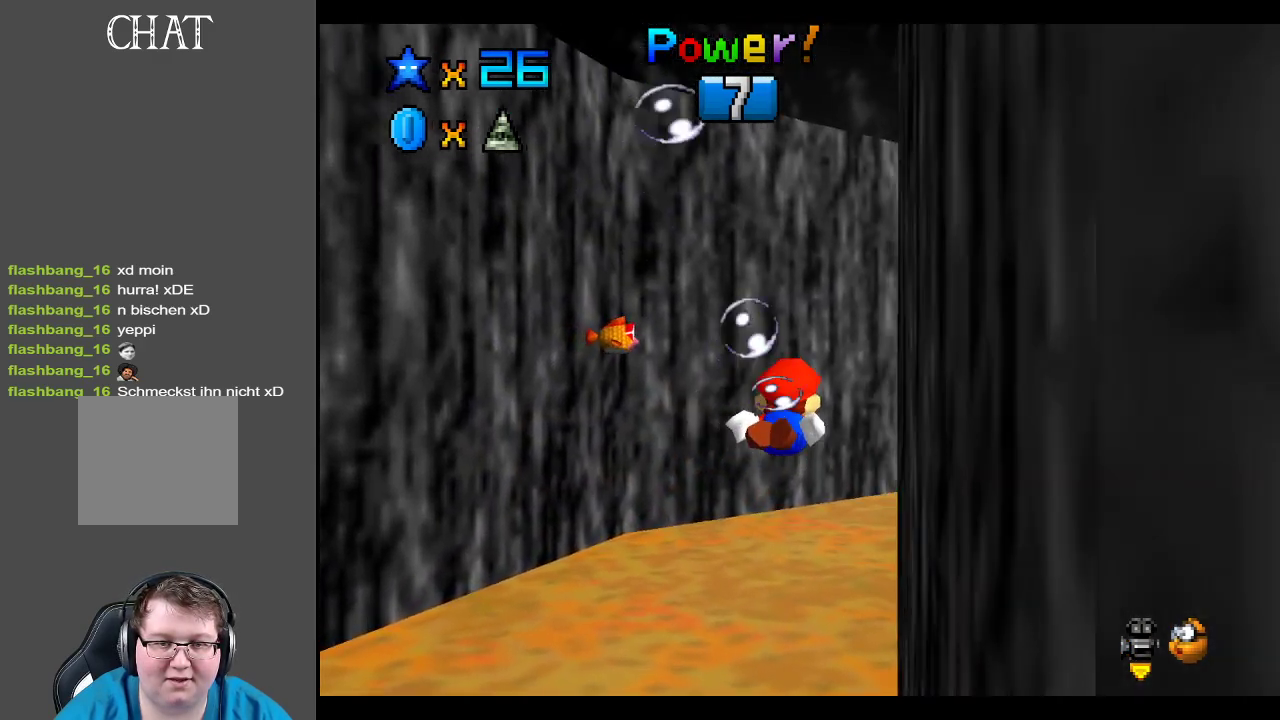
{"buttons": ["A"], "left_stick": "right", "right_stick": "center", "events": [[33, "A", "up"], [183, "A", "down"], [383, "left_stick", "right"]]}
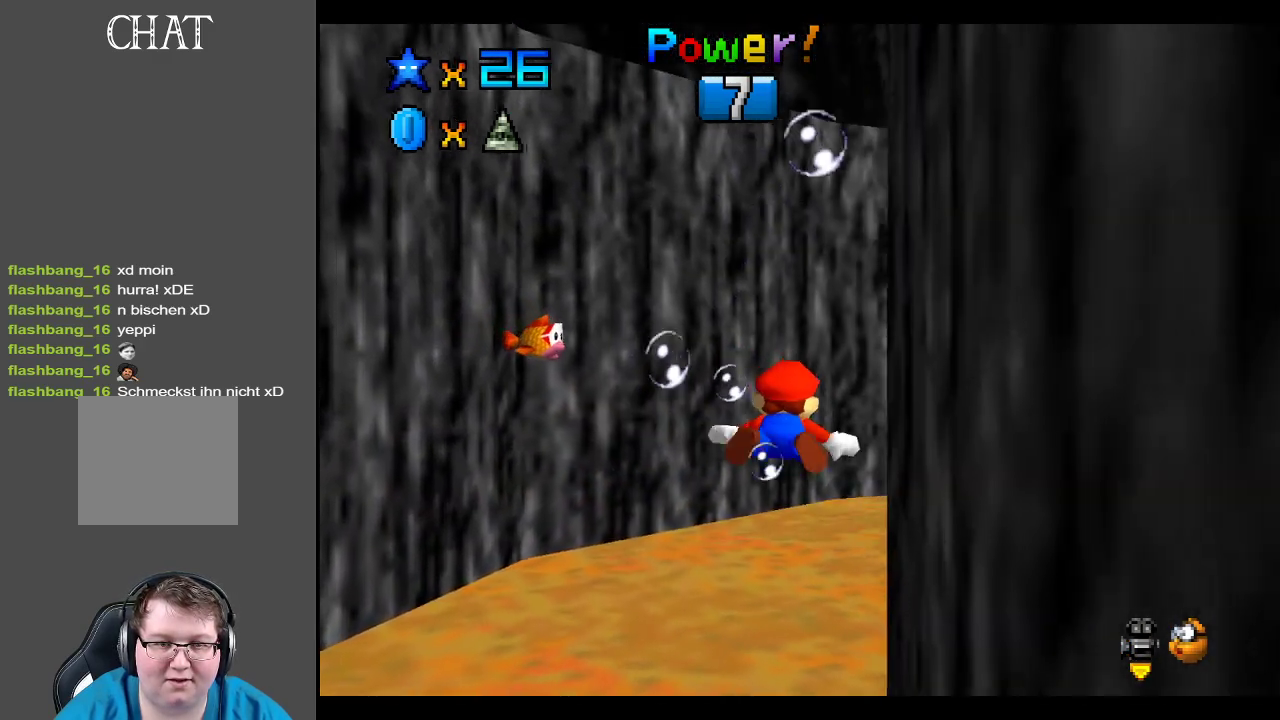
{"buttons": ["A"], "left_stick": "right", "right_stick": "center", "events": [[167, "left_stick", "center"], [200, "A", "up"], [400, "A", "down"], [433, "left_stick", "right"]]}
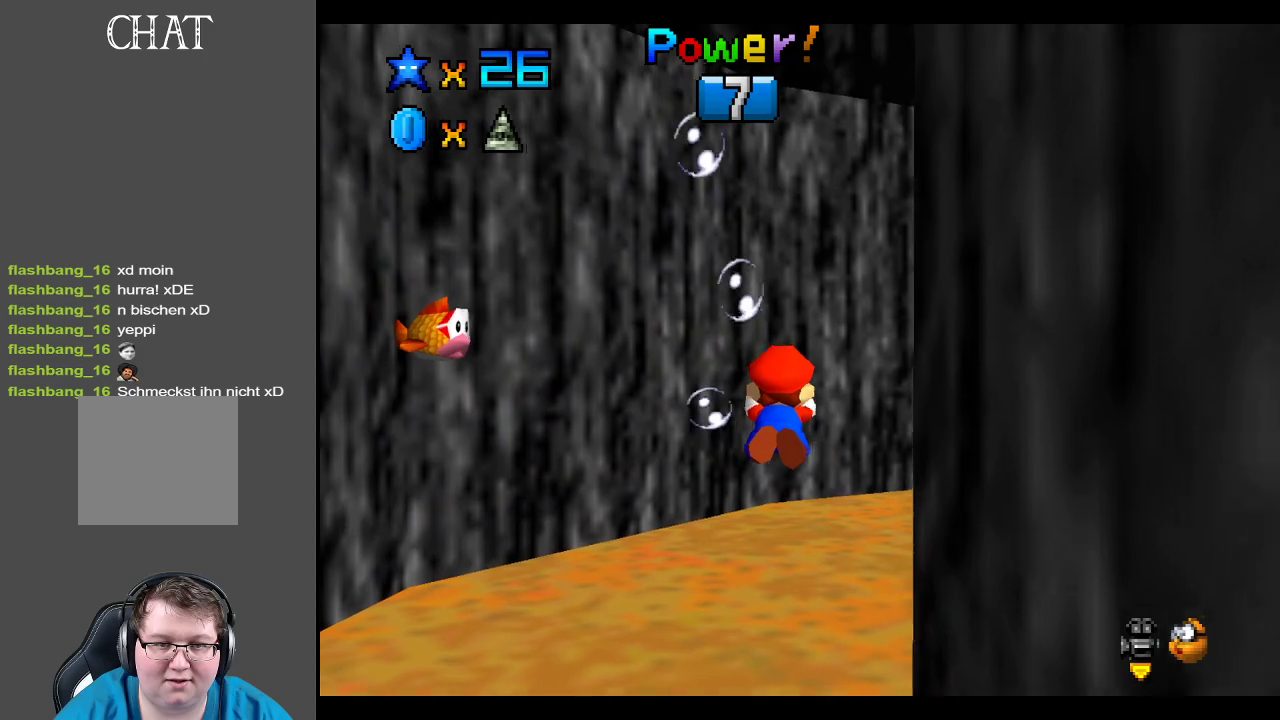
{"buttons": [], "left_stick": "right", "right_stick": "center", "events": [[450, "A", "up"]]}
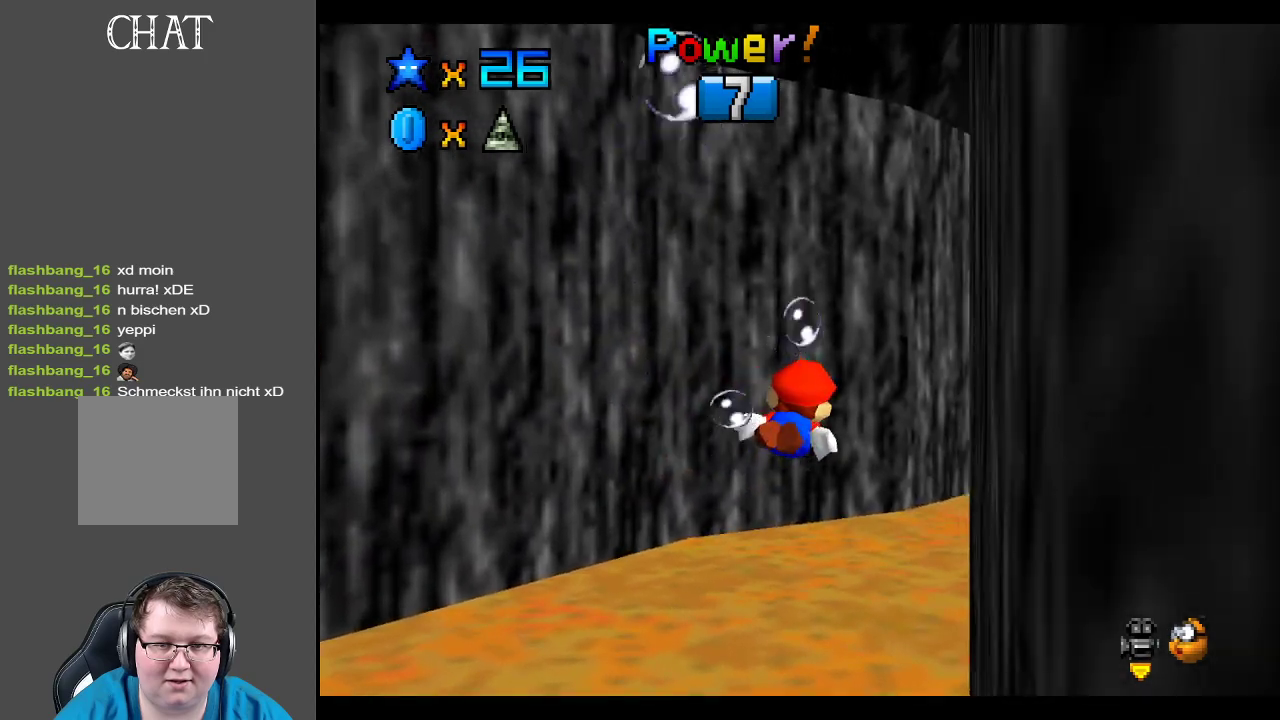
{"buttons": ["A"], "left_stick": "center", "right_stick": "center", "events": [[117, "A", "down"], [233, "left_stick", "center"]]}
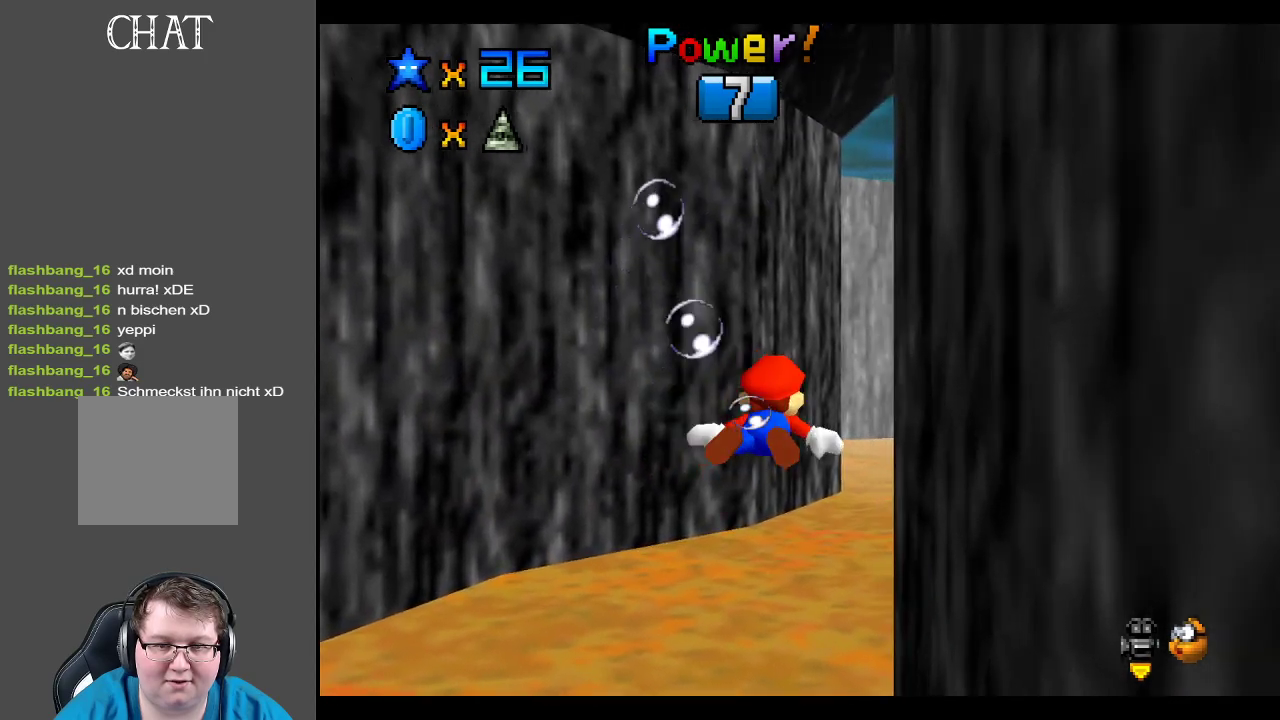
{"buttons": ["A"], "left_stick": "right", "right_stick": "center", "events": [[183, "A", "up"], [233, "left_stick", "right"], [333, "A", "down"]]}
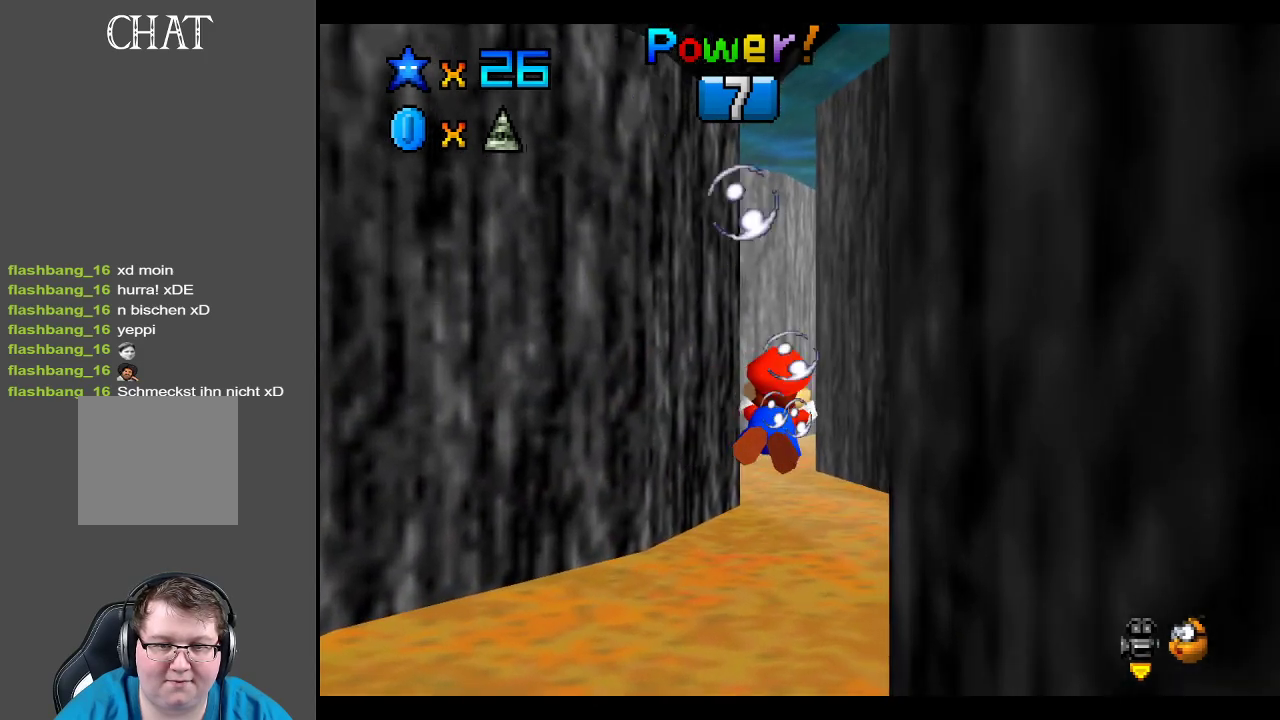
{"buttons": [], "left_stick": "center", "right_stick": "center", "events": [[33, "left_stick", "center"], [367, "A", "up"]]}
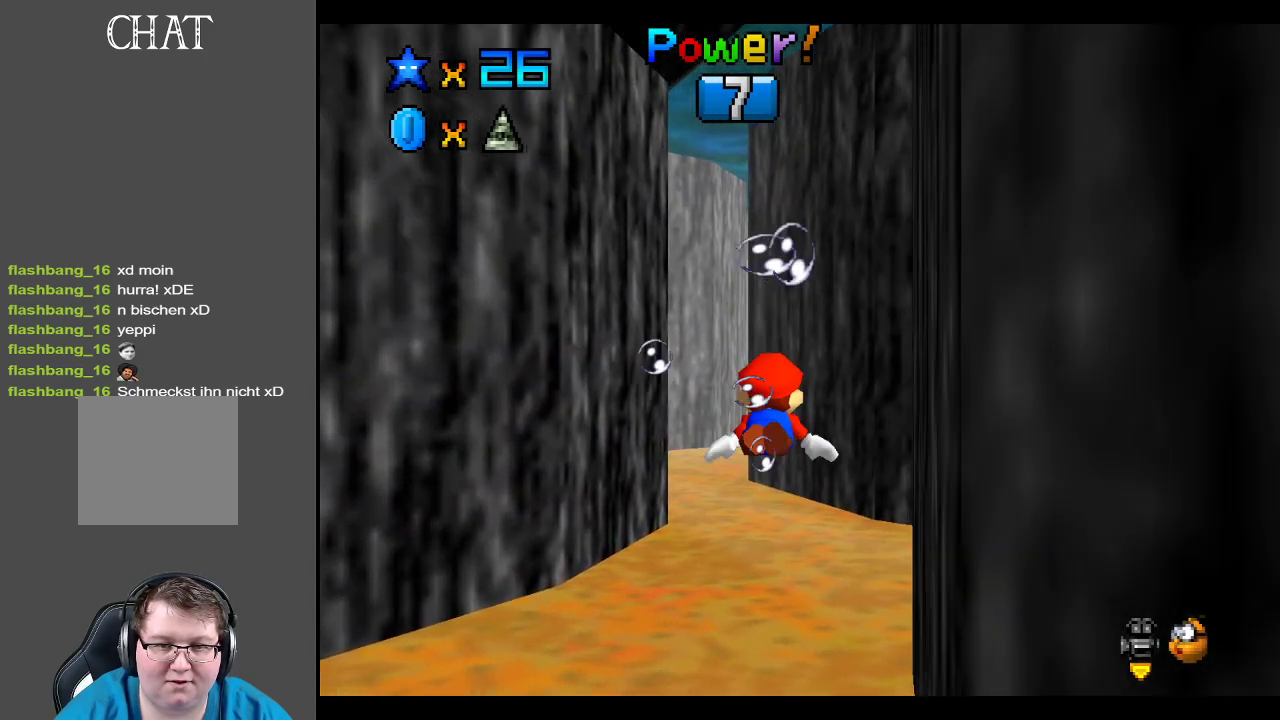
{"buttons": ["A"], "left_stick": "center", "right_stick": "center", "events": [[33, "A", "down"]]}
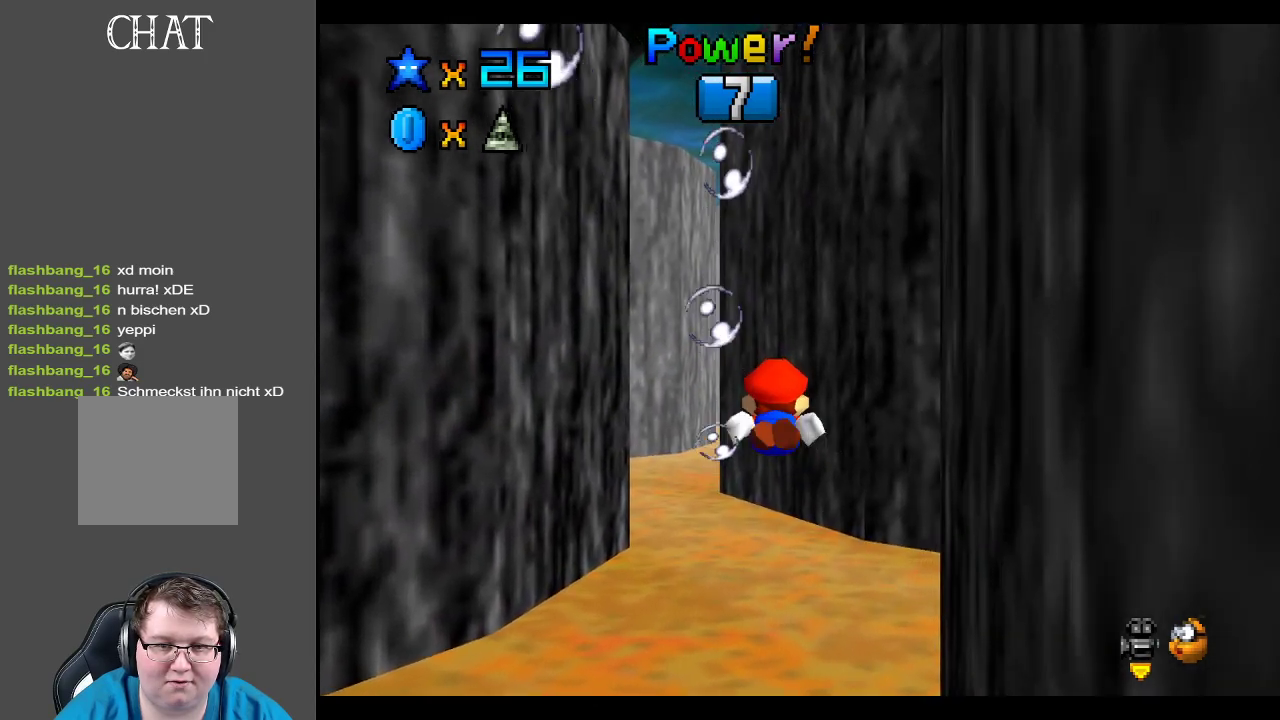
{"buttons": ["A"], "left_stick": "center", "right_stick": "center", "events": [[83, "A", "up"], [217, "A", "down"]]}
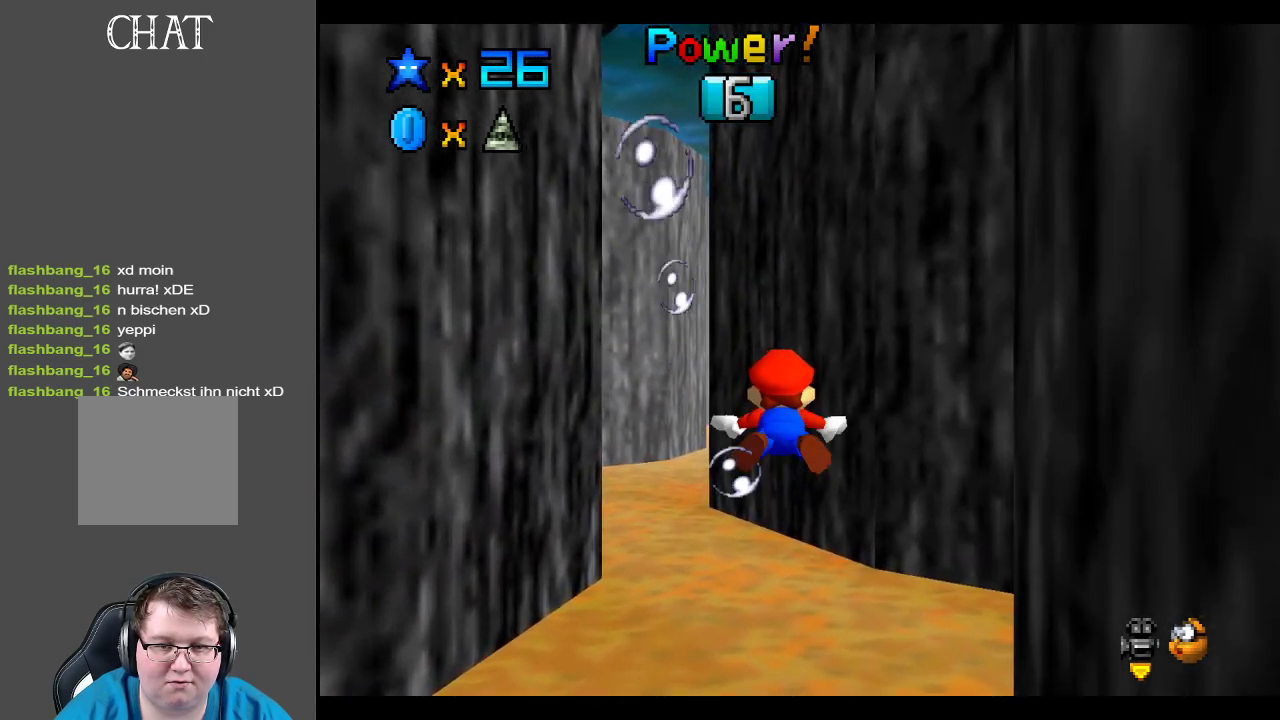
{"buttons": ["A"], "left_stick": "center", "right_stick": "center", "events": [[283, "A", "up"], [400, "A", "down"]]}
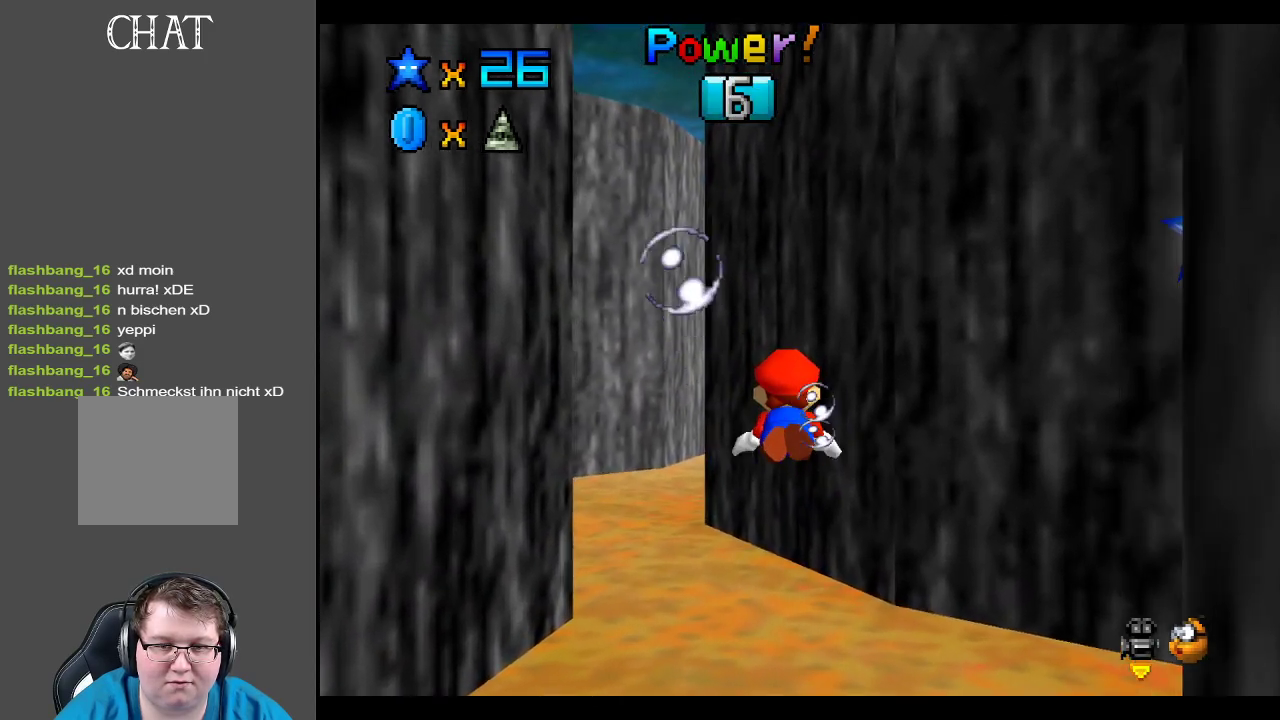
{"buttons": [], "left_stick": "left", "right_stick": "center", "events": [[267, "left_stick", "left"], [400, "A", "up"]]}
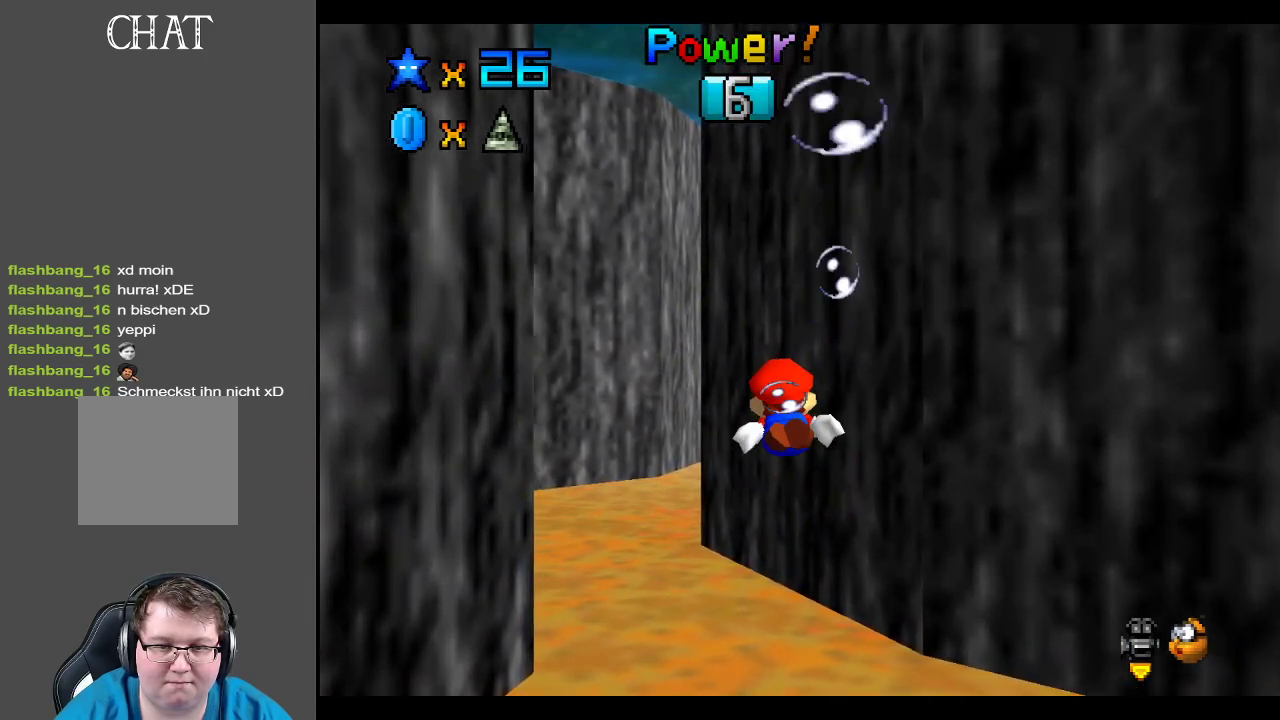
{"buttons": ["A"], "left_stick": "left", "right_stick": "center", "events": [[67, "A", "down"], [67, "left_stick", "center"], [233, "left_stick", "left"]]}